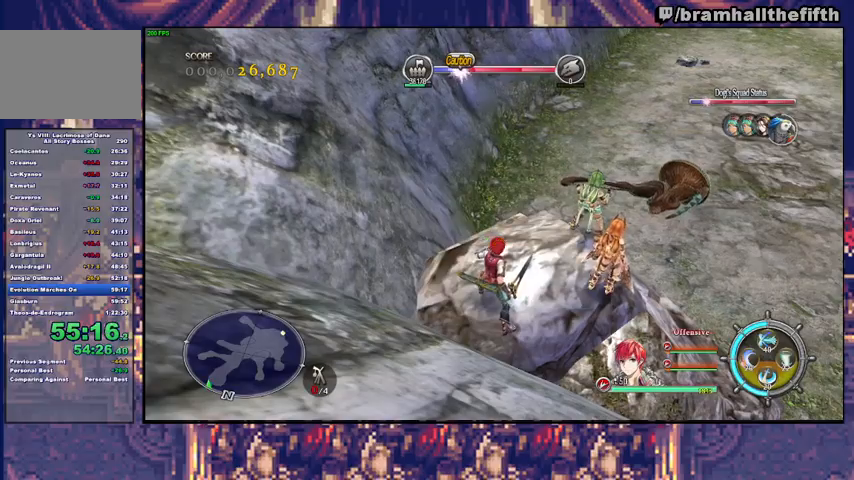
Gameplay with a controller (PlayStation layout); each line is a JSON object with the inputs held at the frame after it (dt_ms = milliseconds from this image to that frame). "events" lists button and stick changes between this image and that frame as [ms after this image, input, new state], when the widget could be followed in between. Not read: L1 L2 R1 START.
{"dt_ms": 500, "buttons": [], "left_stick": "center", "right_stick": "up-right", "events": [[267, "right_stick", "up"], [433, "right_stick", "up-right"]]}
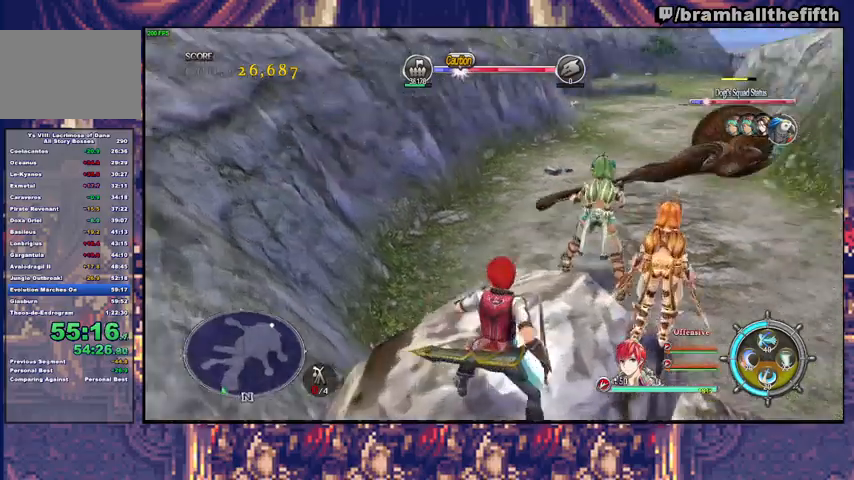
{"dt_ms": 500, "buttons": [], "left_stick": "center", "right_stick": "down", "events": [[167, "right_stick", "center"], [400, "right_stick", "down"]]}
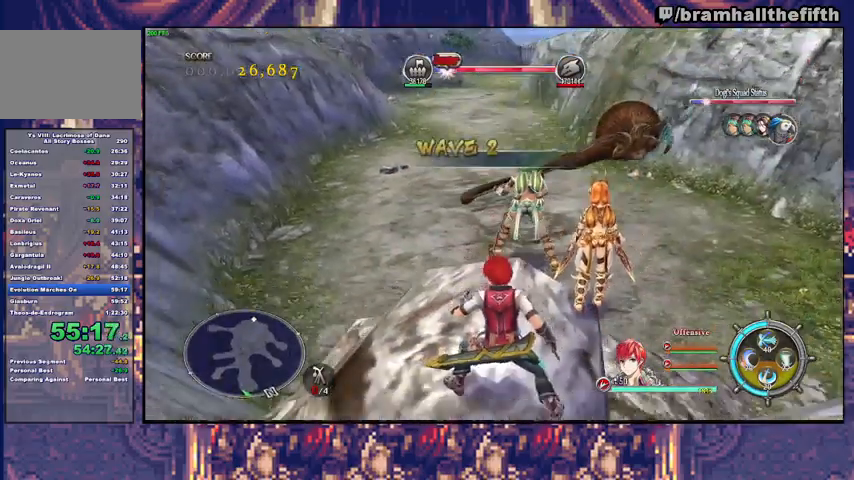
{"dt_ms": 500, "buttons": [], "left_stick": "center", "right_stick": "center", "events": [[67, "right_stick", "center"]]}
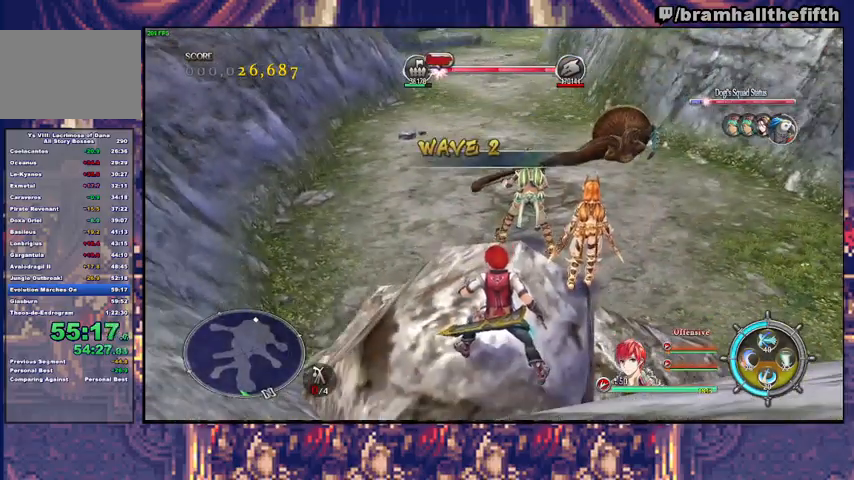
{"dt_ms": 500, "buttons": [], "left_stick": "center", "right_stick": "center", "events": []}
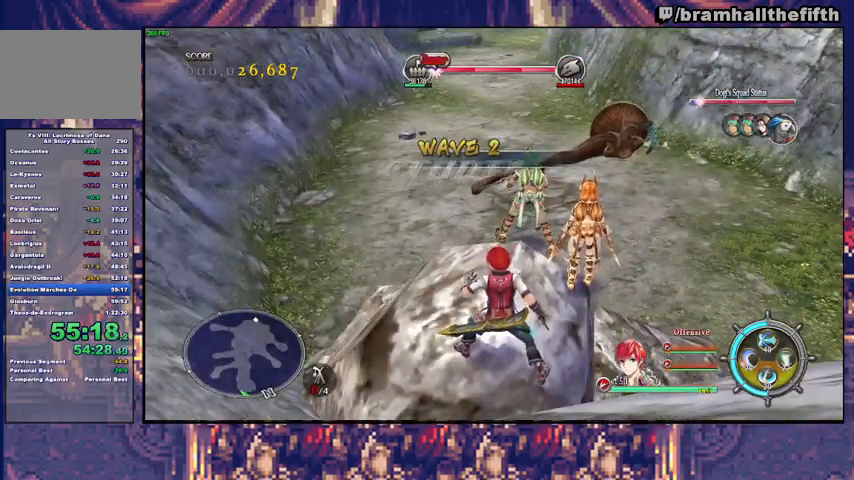
{"dt_ms": 500, "buttons": [], "left_stick": "up", "right_stick": "center", "events": [[267, "left_stick", "up"], [400, "TRIANGLE", "down"], [467, "TRIANGLE", "up"]]}
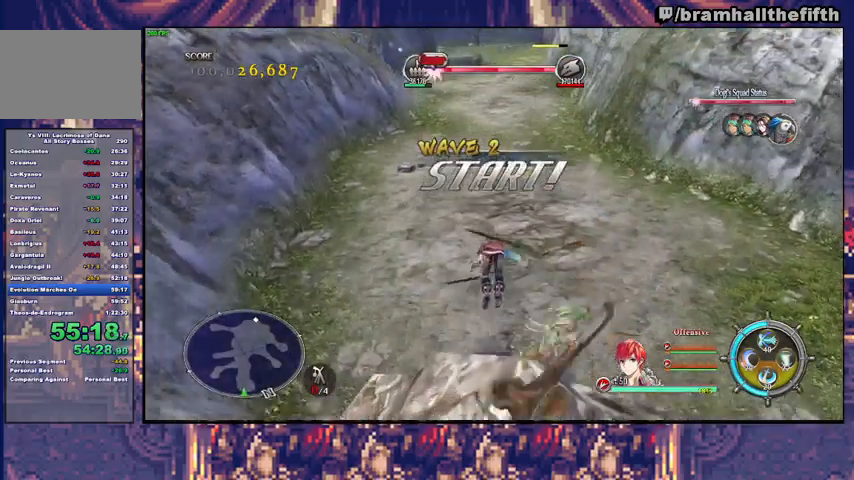
{"dt_ms": 500, "buttons": [], "left_stick": "center", "right_stick": "center", "events": [[367, "left_stick", "center"]]}
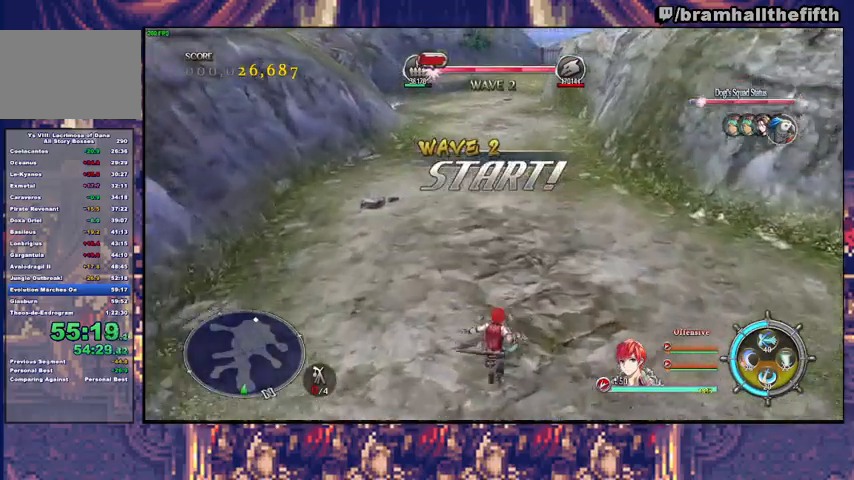
{"dt_ms": 500, "buttons": [], "left_stick": "down-left", "right_stick": "center", "events": [[400, "left_stick", "down-left"]]}
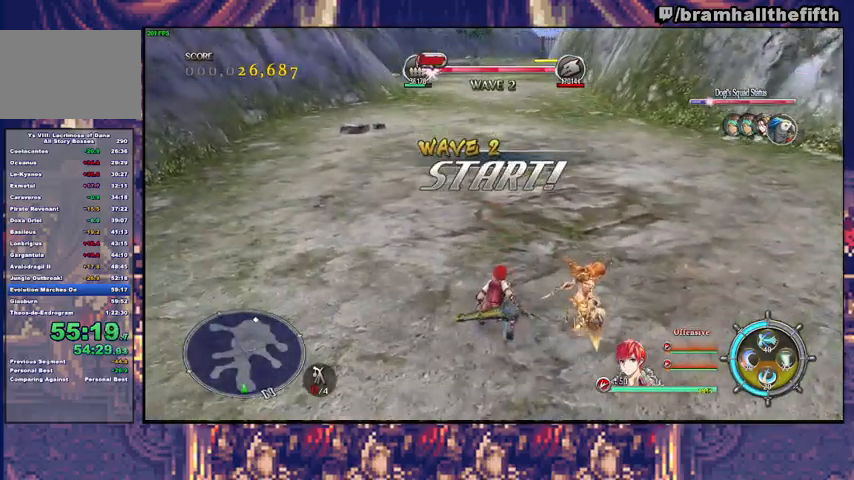
{"dt_ms": 500, "buttons": [], "left_stick": "center", "right_stick": "center", "events": [[33, "left_stick", "down"], [167, "left_stick", "up-right"], [267, "left_stick", "center"]]}
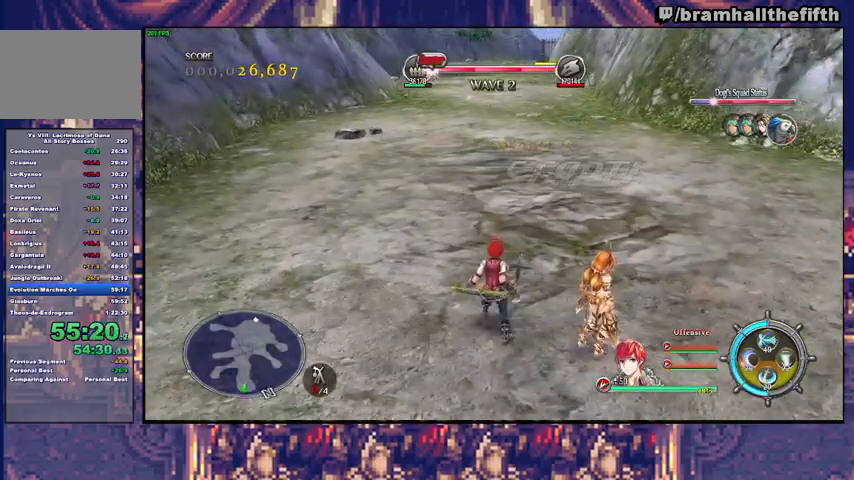
{"dt_ms": 500, "buttons": ["R3"], "left_stick": "center", "right_stick": "left", "events": [[67, "left_stick", "up"], [133, "R2", "down"], [167, "TRIANGLE", "down"], [300, "R2", "up"], [300, "TRIANGLE", "up"], [367, "left_stick", "center"], [467, "R3", "down"], [467, "right_stick", "left"]]}
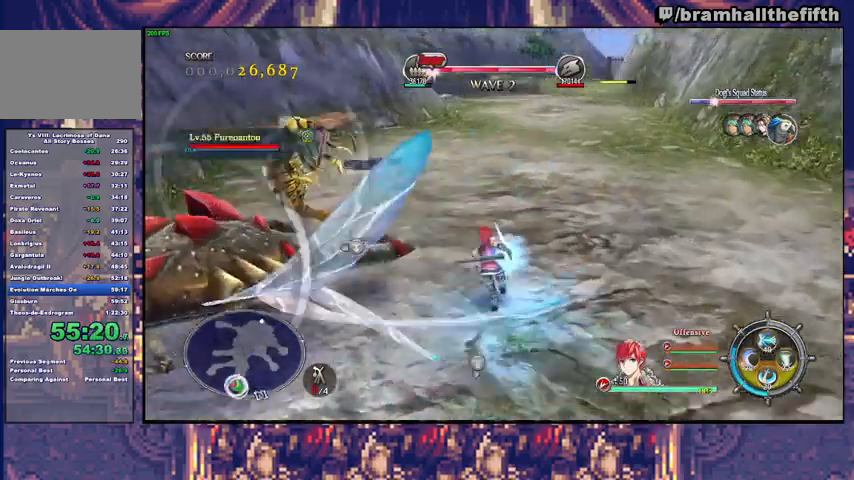
{"dt_ms": 500, "buttons": [], "left_stick": "center", "right_stick": "center", "events": [[100, "R3", "up"], [167, "right_stick", "center"], [200, "left_stick", "left"], [333, "left_stick", "center"]]}
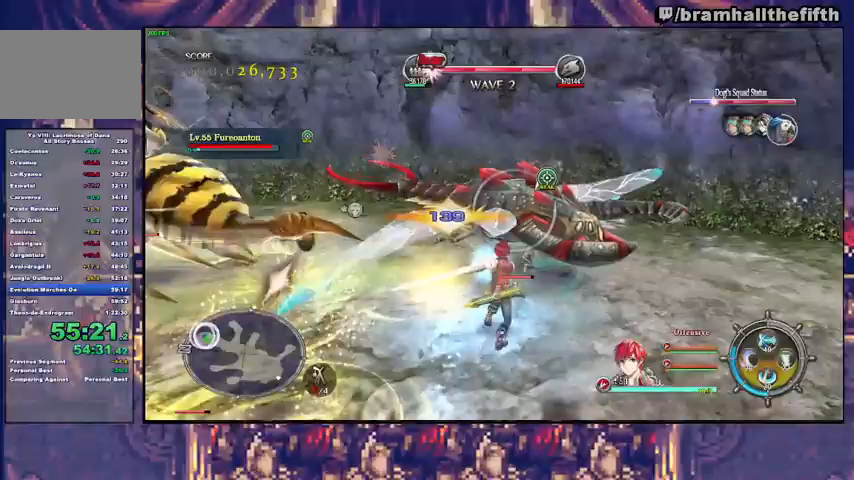
{"dt_ms": 500, "buttons": [], "left_stick": "center", "right_stick": "center", "events": []}
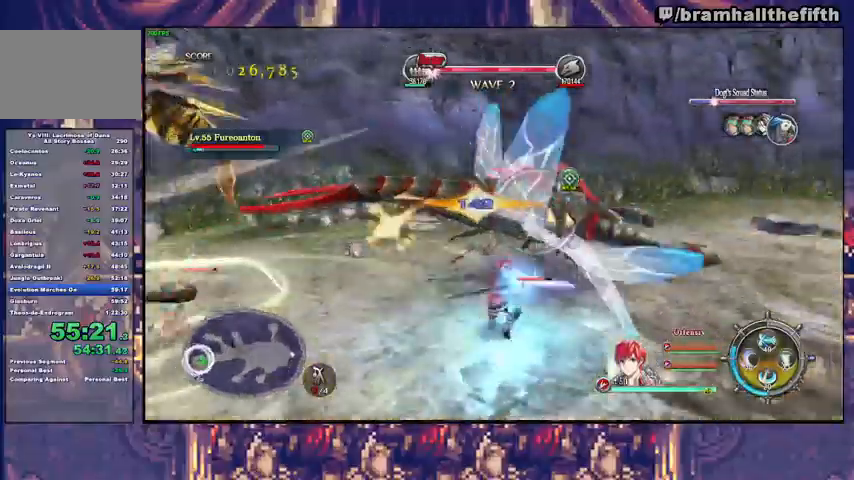
{"dt_ms": 500, "buttons": ["R2"], "left_stick": "up", "right_stick": "center", "events": [[233, "R2", "down"], [233, "left_stick", "up"], [267, "CROSS", "down"], [333, "CROSS", "up"], [400, "CROSS", "down"], [467, "CROSS", "up"]]}
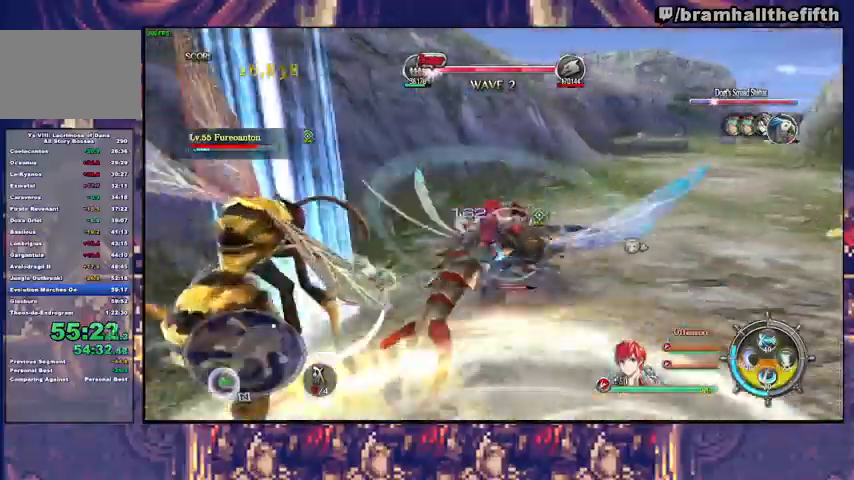
{"dt_ms": 500, "buttons": ["R2"], "left_stick": "up", "right_stick": "center"}
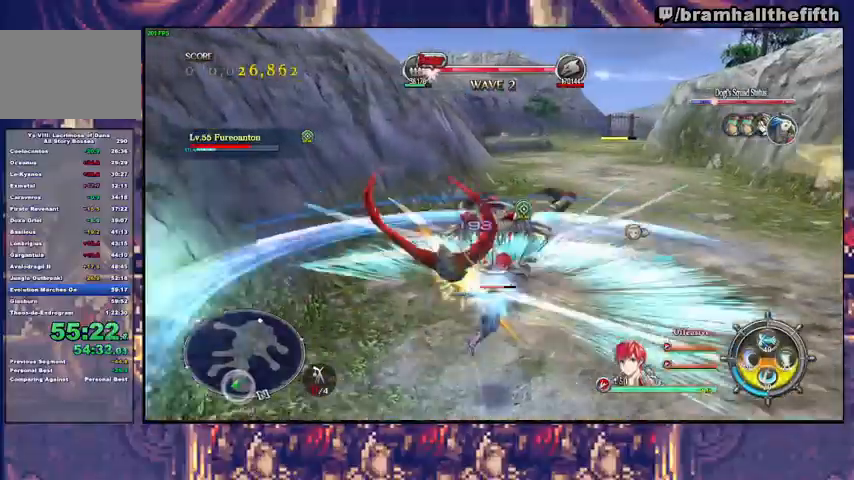
{"dt_ms": 500, "buttons": ["R2"], "left_stick": "up", "right_stick": "center", "events": [[33, "CROSS", "down"], [67, "CROSS", "up"], [167, "CROSS", "down"], [200, "CROSS", "up"], [267, "CROSS", "down"], [333, "CROSS", "up"], [400, "CROSS", "down"], [467, "CROSS", "up"]]}
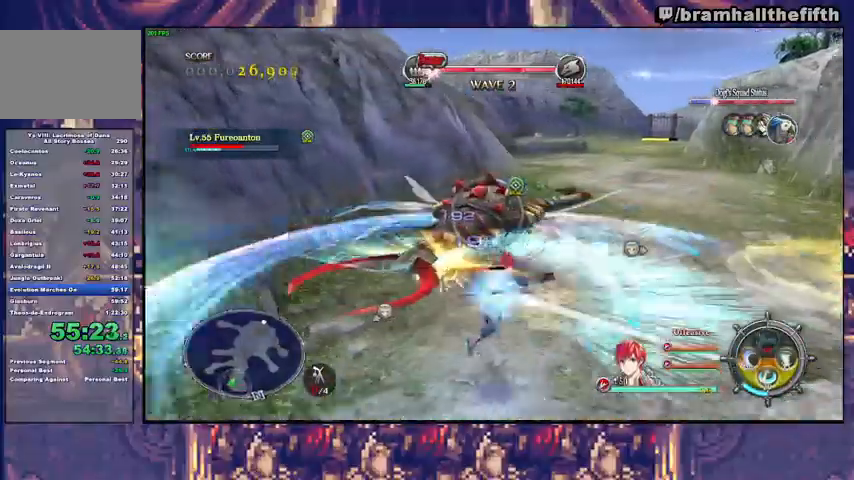
{"dt_ms": 500, "buttons": ["R2"], "left_stick": "up", "right_stick": "center", "events": [[33, "CROSS", "down"], [100, "CROSS", "up"], [133, "CROSS", "down"], [233, "CROSS", "up"], [300, "CROSS", "down"], [333, "CROSS", "up"], [400, "CROSS", "down"], [467, "CROSS", "up"]]}
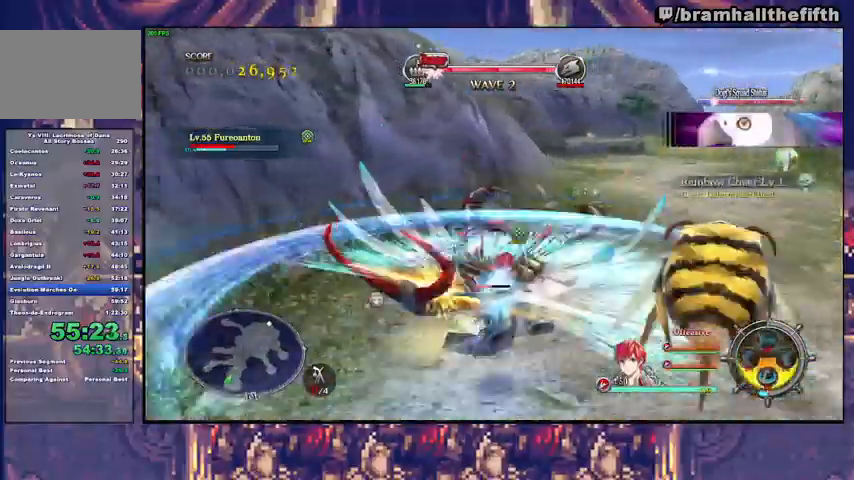
{"dt_ms": 500, "buttons": [], "left_stick": "up-right", "right_stick": "center", "events": [[33, "CROSS", "down"], [100, "CROSS", "up"], [133, "CROSS", "down"], [200, "CROSS", "up"], [267, "CROSS", "down"], [333, "CROSS", "up"], [333, "left_stick", "up-right"], [467, "R2", "up"]]}
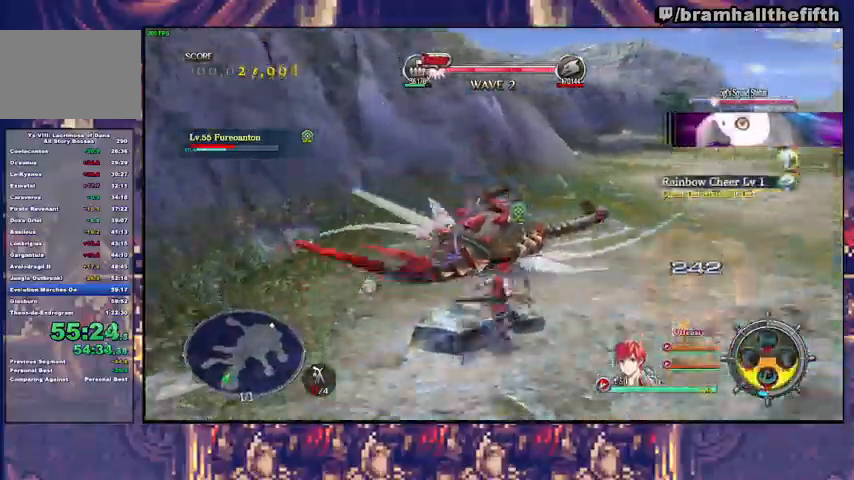
{"dt_ms": 500, "buttons": ["SQUARE", "TRIANGLE"], "left_stick": "up", "right_stick": "center", "events": [[67, "TRIANGLE", "down"], [67, "left_stick", "up"], [133, "SQUARE", "down"], [200, "SQUARE", "up"], [267, "SQUARE", "down"], [333, "SQUARE", "up"], [400, "SQUARE", "down"]]}
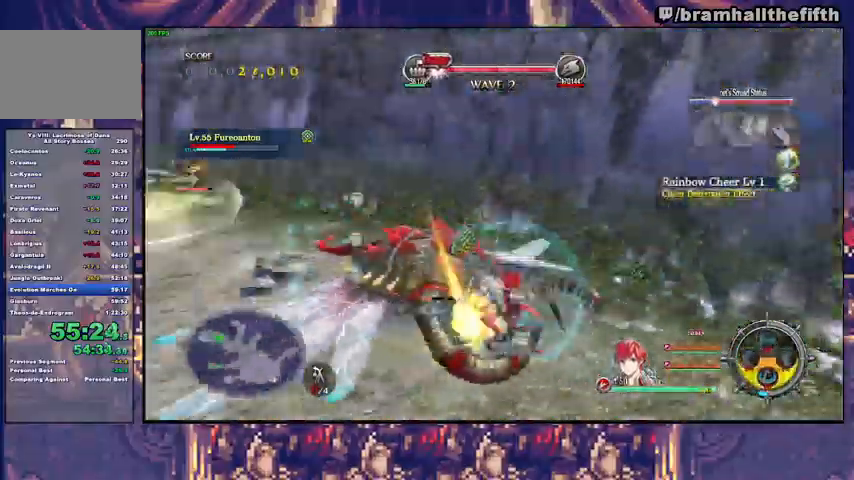
{"dt_ms": 500, "buttons": [], "left_stick": "up", "right_stick": "center", "events": [[67, "SQUARE", "up"], [67, "TRIANGLE", "up"], [133, "SQUARE", "down"], [133, "TRIANGLE", "down"], [333, "SQUARE", "up"], [433, "TRIANGLE", "up"]]}
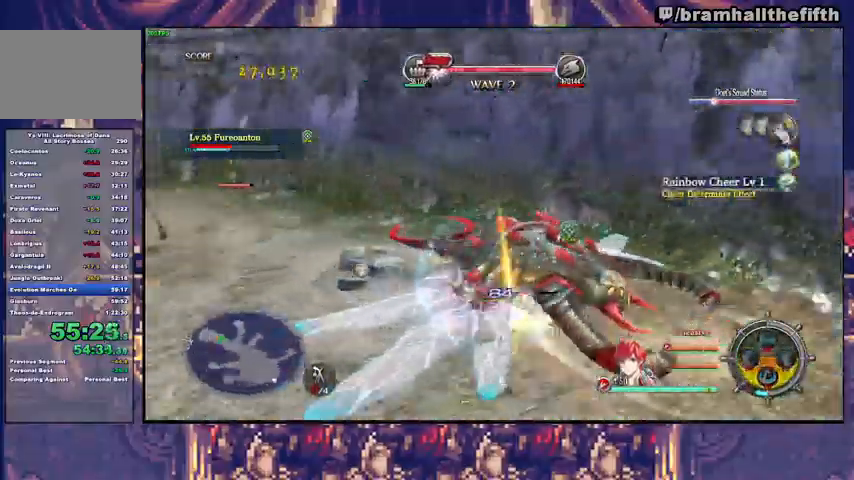
{"dt_ms": 500, "buttons": ["R2"], "left_stick": "right", "right_stick": "center", "events": [[67, "CROSS", "down"], [67, "R2", "down"], [133, "CROSS", "up"], [200, "left_stick", "up-right"], [233, "CROSS", "down"], [267, "CROSS", "up"], [367, "CROSS", "down"], [400, "CROSS", "up"], [467, "CROSS", "down"], [500, "CROSS", "up"], [500, "left_stick", "right"]]}
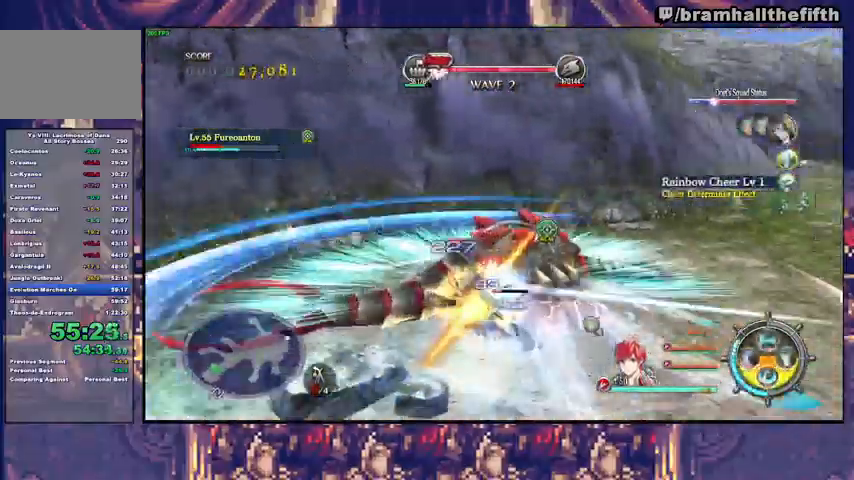
{"dt_ms": 500, "buttons": ["R2"], "left_stick": "up", "right_stick": "center", "events": [[67, "CROSS", "down"], [133, "CROSS", "up"], [167, "left_stick", "up-right"], [200, "CROSS", "down"], [300, "CROSS", "up"], [333, "CROSS", "down"], [400, "CROSS", "up"], [400, "left_stick", "up"], [433, "CROSS", "down"], [500, "CROSS", "up"]]}
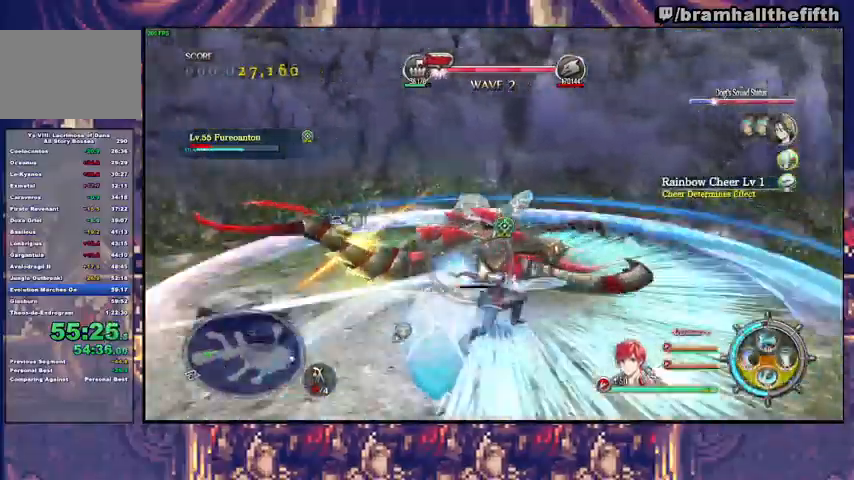
{"dt_ms": 1000, "buttons": [], "left_stick": "up", "right_stick": "center"}
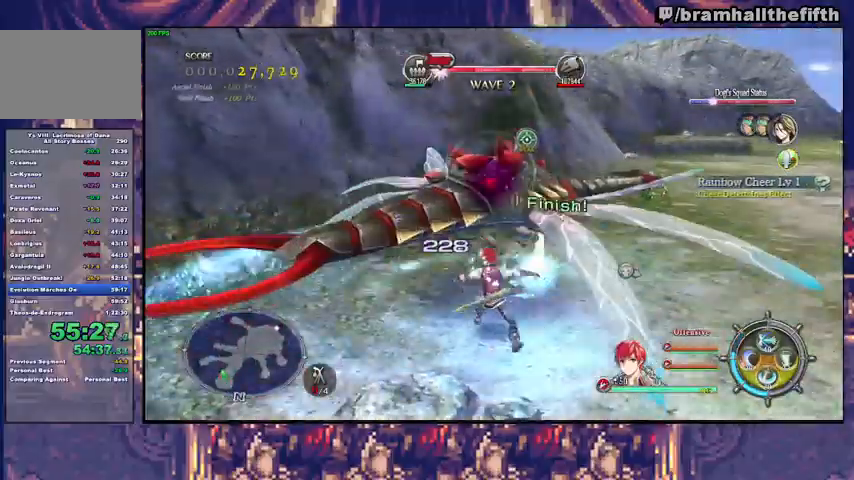
{"dt_ms": 500, "buttons": ["SQUARE", "R2"], "left_stick": "down", "right_stick": "center", "events": [[67, "left_stick", "center"], [167, "left_stick", "down"], [333, "R2", "down"], [367, "SQUARE", "down"], [433, "SQUARE", "up"], [467, "SQUARE", "down"]]}
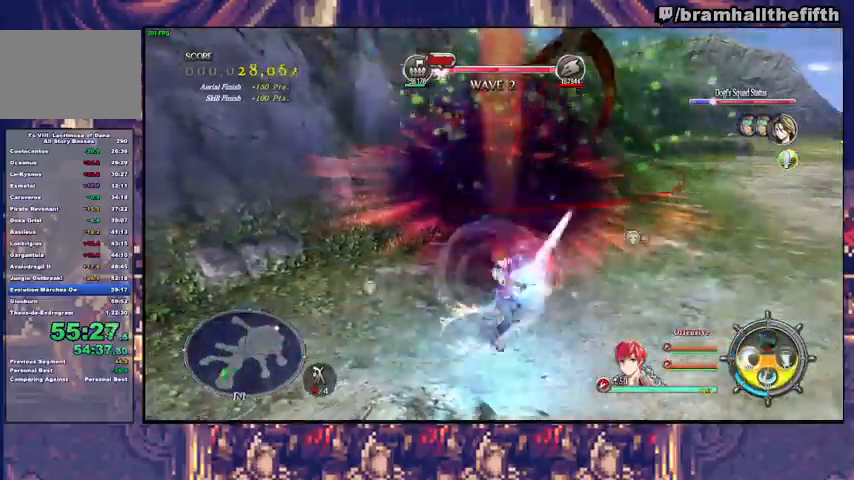
{"dt_ms": 500, "buttons": ["SQUARE", "R2"], "left_stick": "center", "right_stick": "left", "events": [[33, "SQUARE", "up"], [67, "R2", "up"], [133, "R3", "down"], [133, "left_stick", "center"], [167, "right_stick", "left"], [233, "R3", "up"], [467, "R2", "down"], [500, "SQUARE", "down"]]}